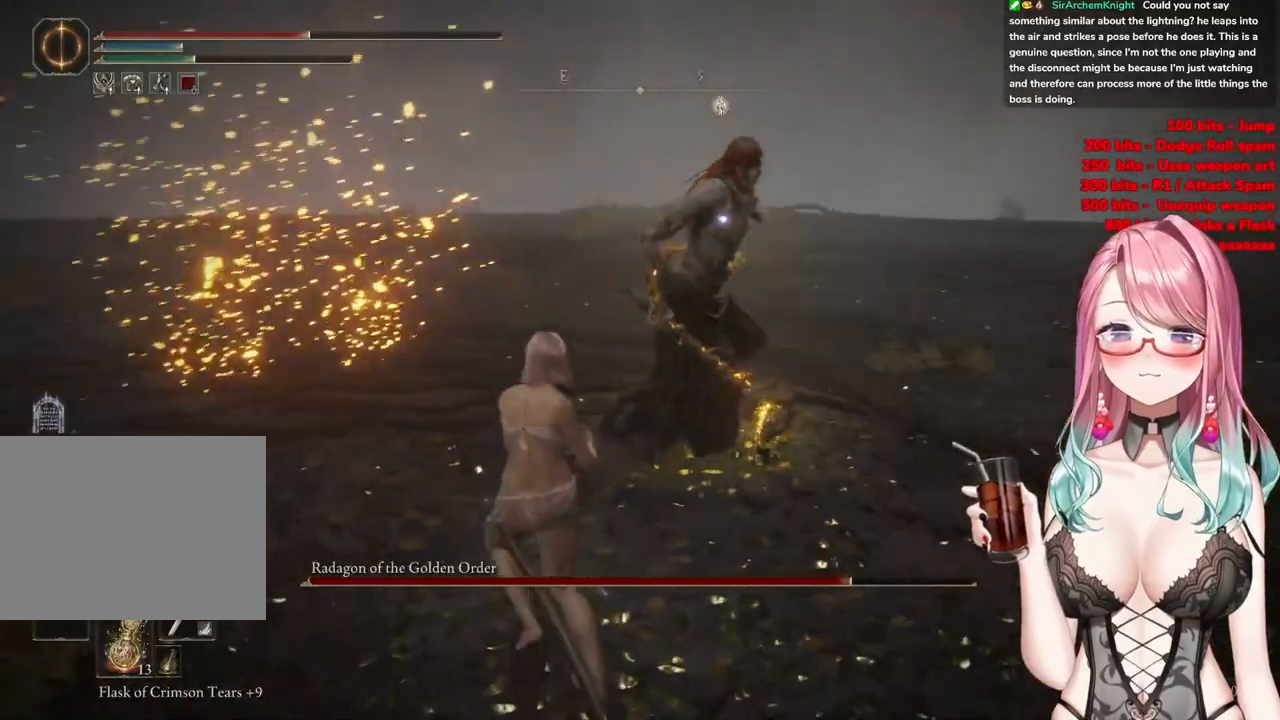
Gameplay with a controller (PlayStation layout); each line is a JSON object with the inputs held at the frame after it. "events" lists button and stick changes between this image and that frame as [ms after this image, input, new state], when the widget could be followed in between.
{"buttons": [], "left_stick": "up-left", "right_stick": "center", "events": []}
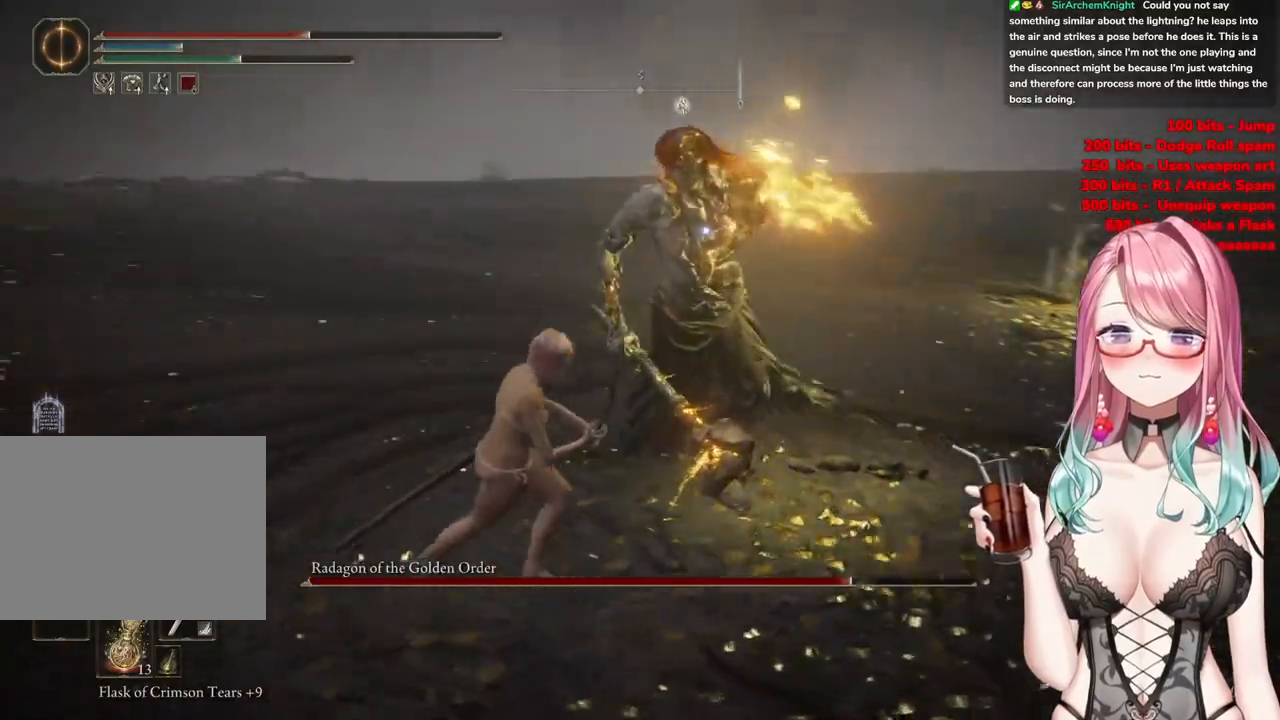
{"buttons": [], "left_stick": "up-left", "right_stick": "center", "events": [[167, "CIRCLE", "down"], [284, "CIRCLE", "up"]]}
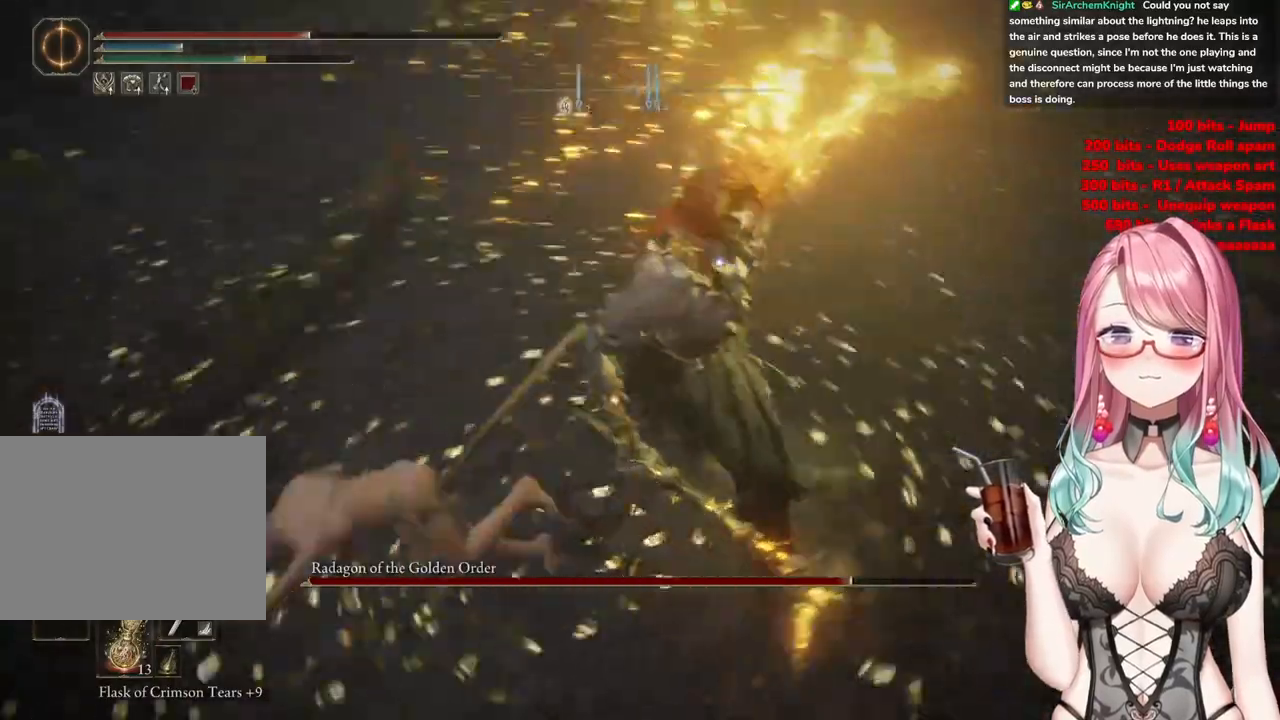
{"buttons": [], "left_stick": "up-left", "right_stick": "center", "events": []}
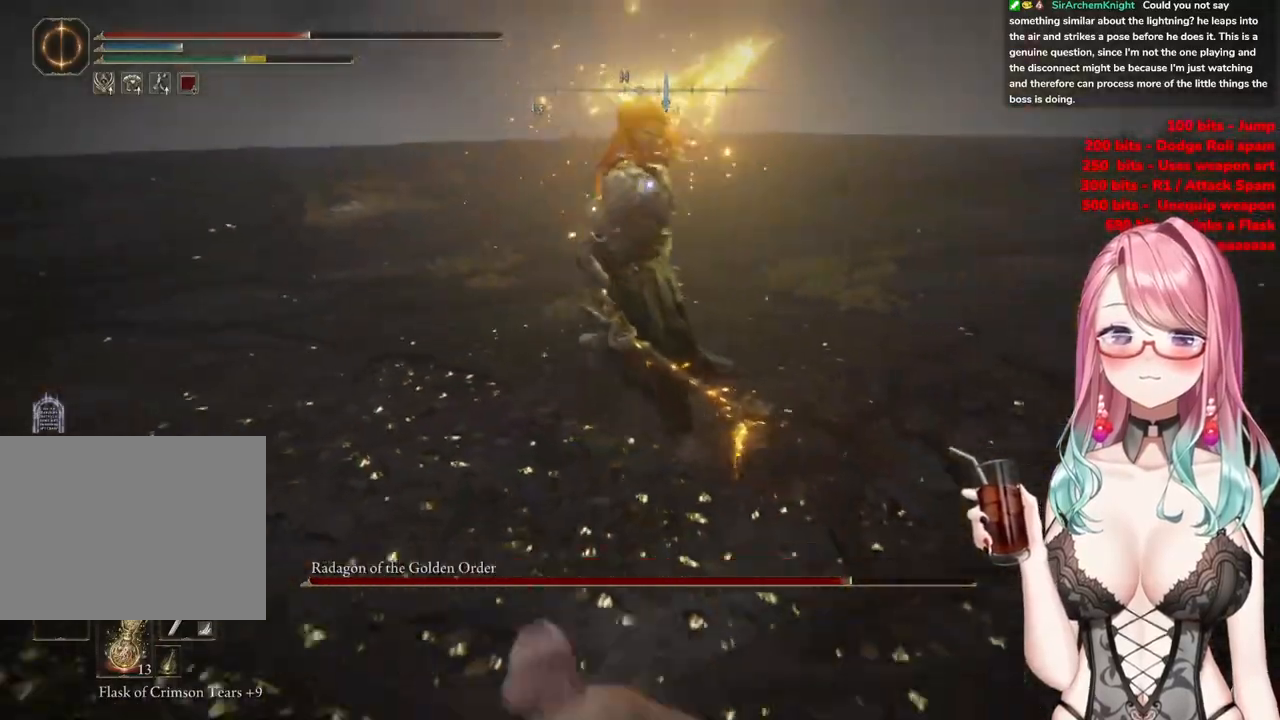
{"buttons": [], "left_stick": "up-left", "right_stick": "center", "events": [[150, "CIRCLE", "down"], [234, "CIRCLE", "up"]]}
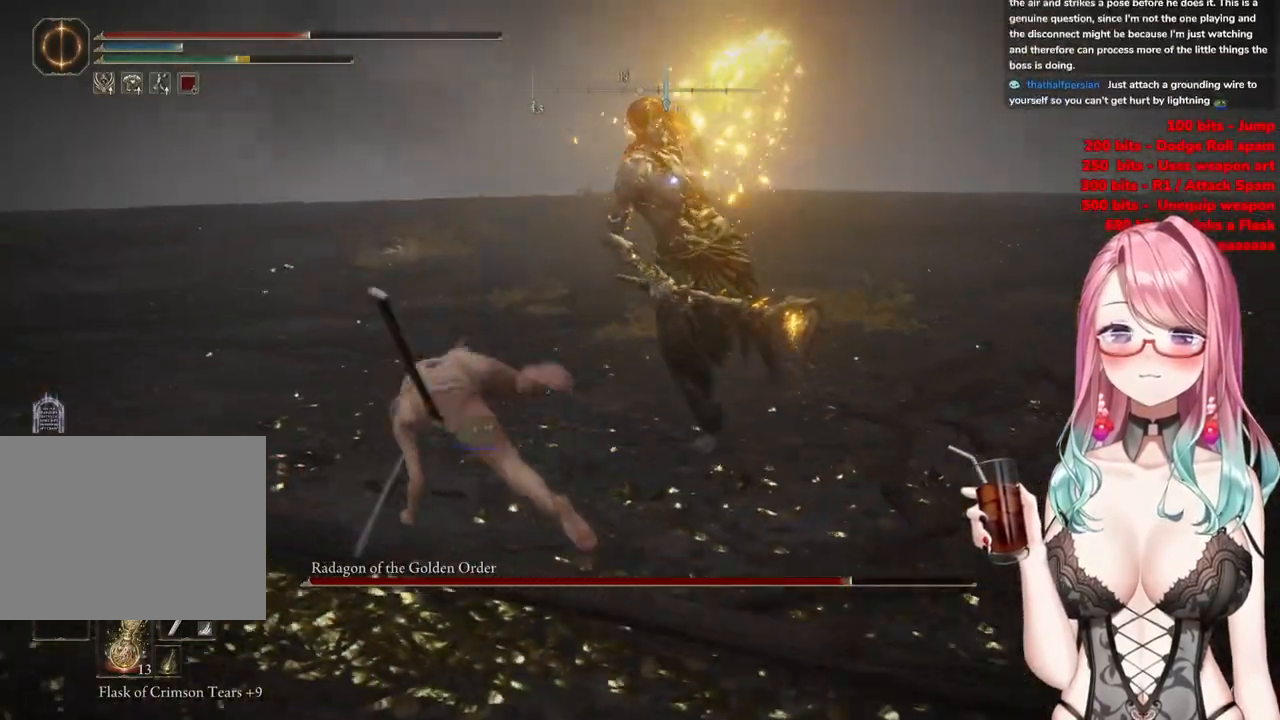
{"buttons": [], "left_stick": "up-left", "right_stick": "center", "events": []}
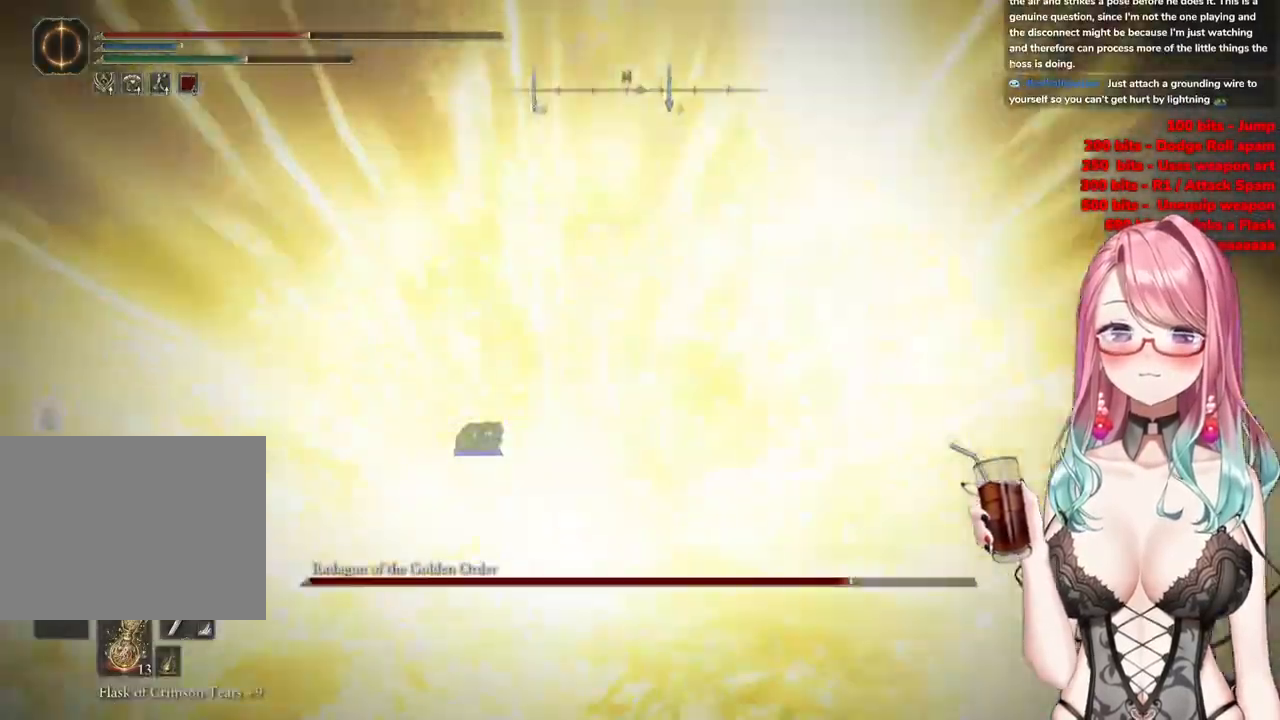
{"buttons": ["CIRCLE"], "left_stick": "up-left", "right_stick": "center", "events": [[267, "CIRCLE", "down"], [367, "CIRCLE", "up"], [451, "CIRCLE", "down"]]}
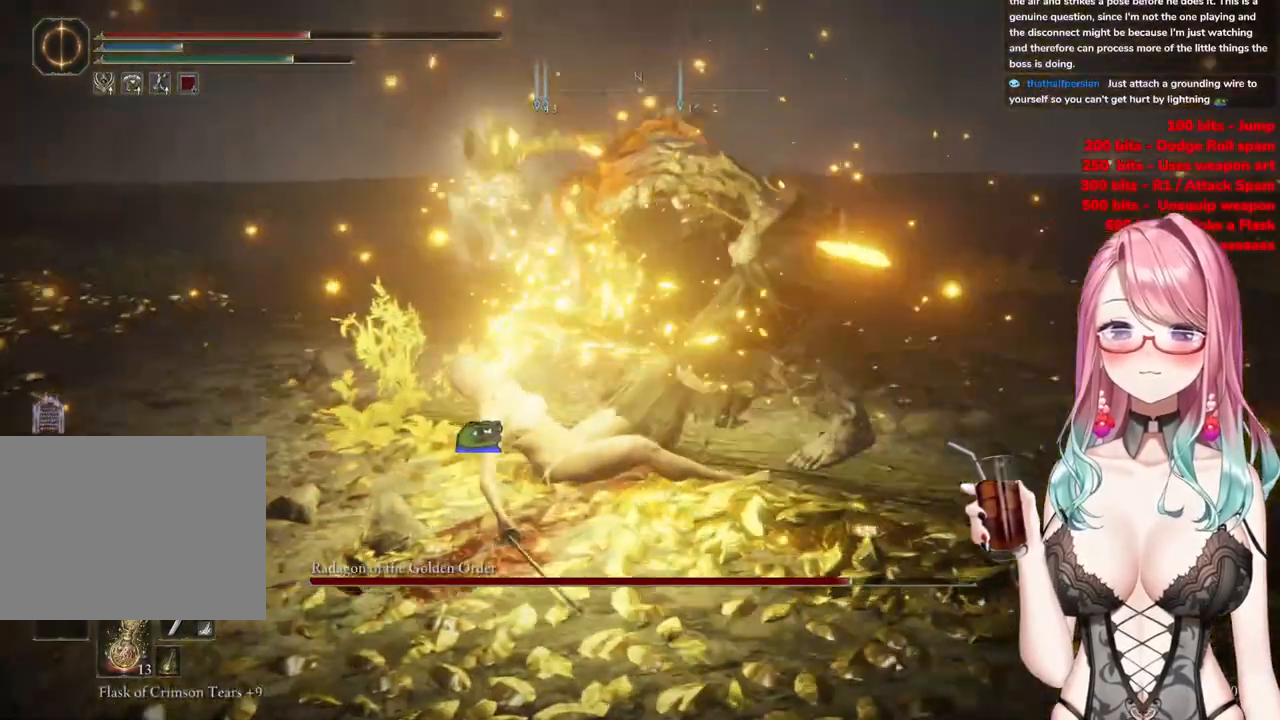
{"buttons": [], "left_stick": "right", "right_stick": "center", "events": [[33, "left_stick", "up-right"], [50, "CIRCLE", "up"], [183, "CIRCLE", "down"], [300, "left_stick", "right"], [317, "CIRCLE", "up"]]}
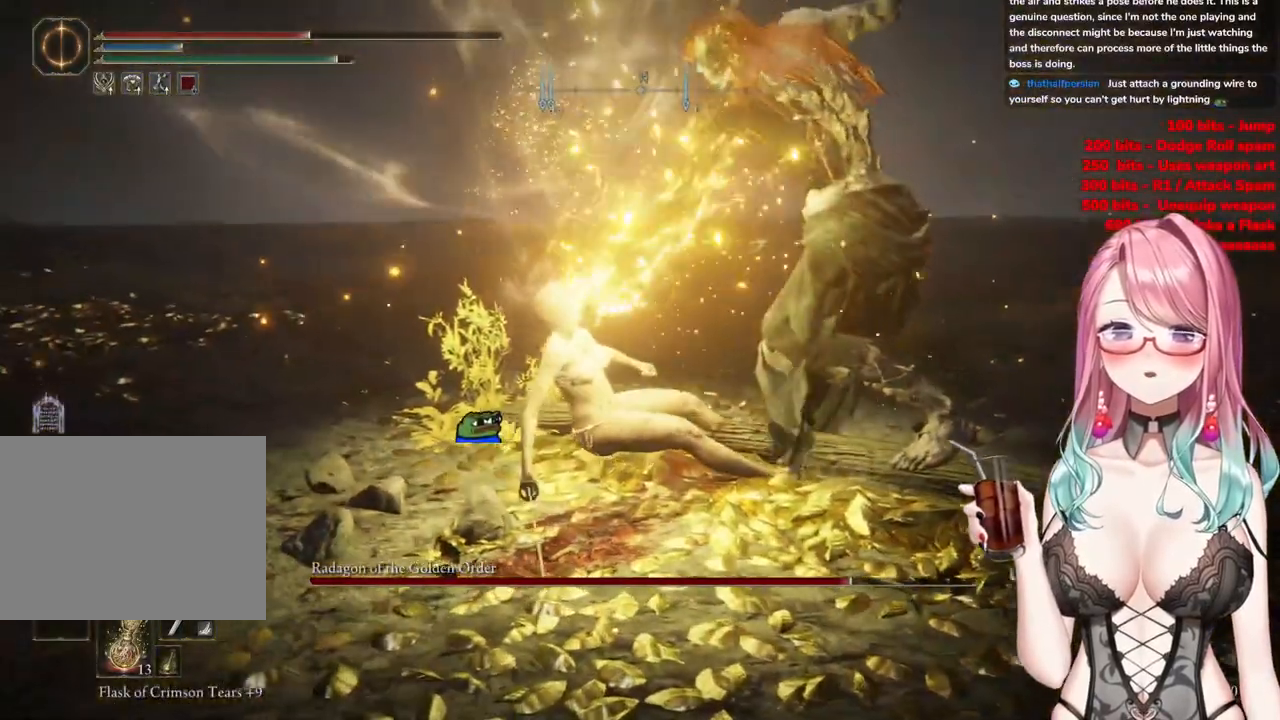
{"buttons": [], "left_stick": "right", "right_stick": "center", "events": []}
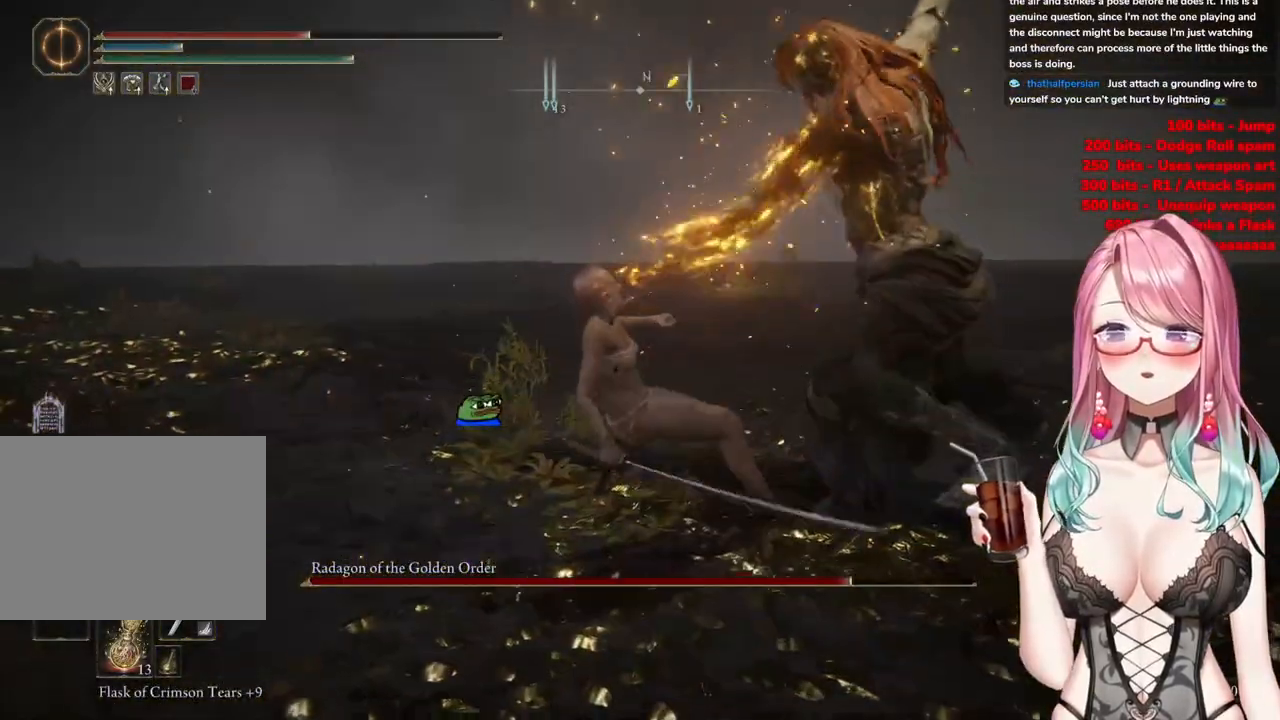
{"buttons": [], "left_stick": "right", "right_stick": "center", "events": []}
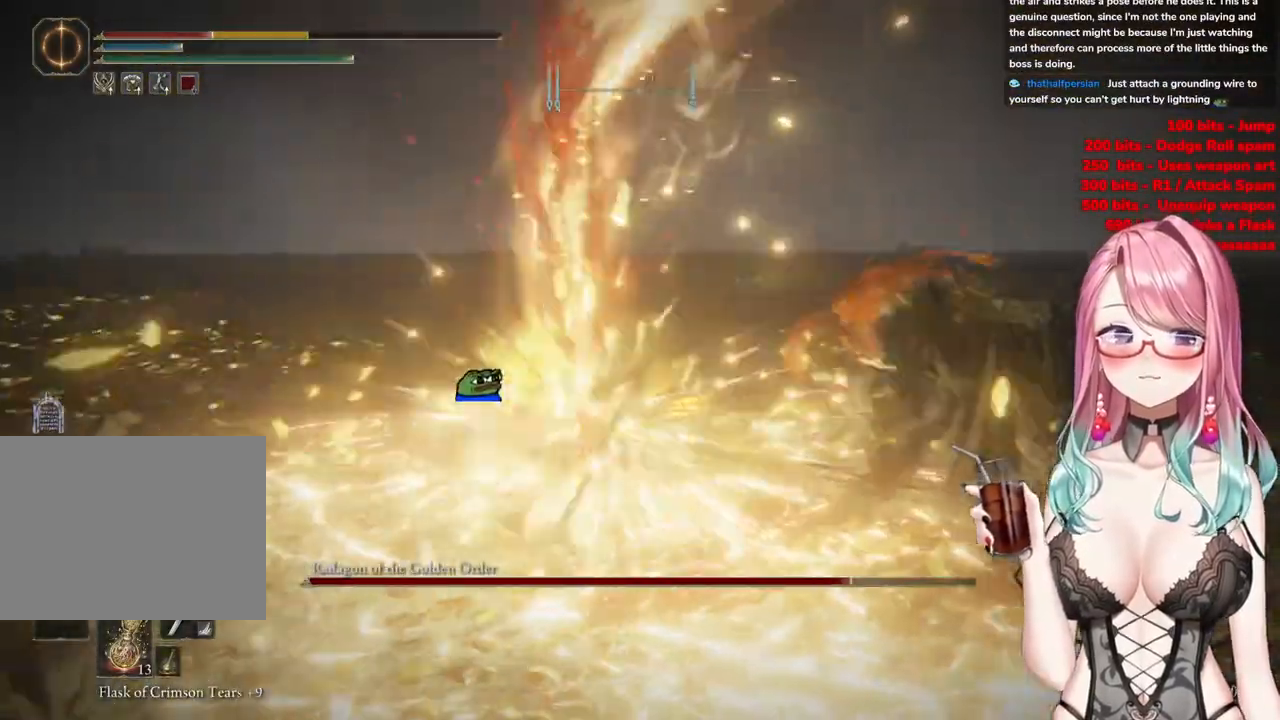
{"buttons": [], "left_stick": "right", "right_stick": "center", "events": [[167, "CIRCLE", "down"], [451, "CIRCLE", "up"]]}
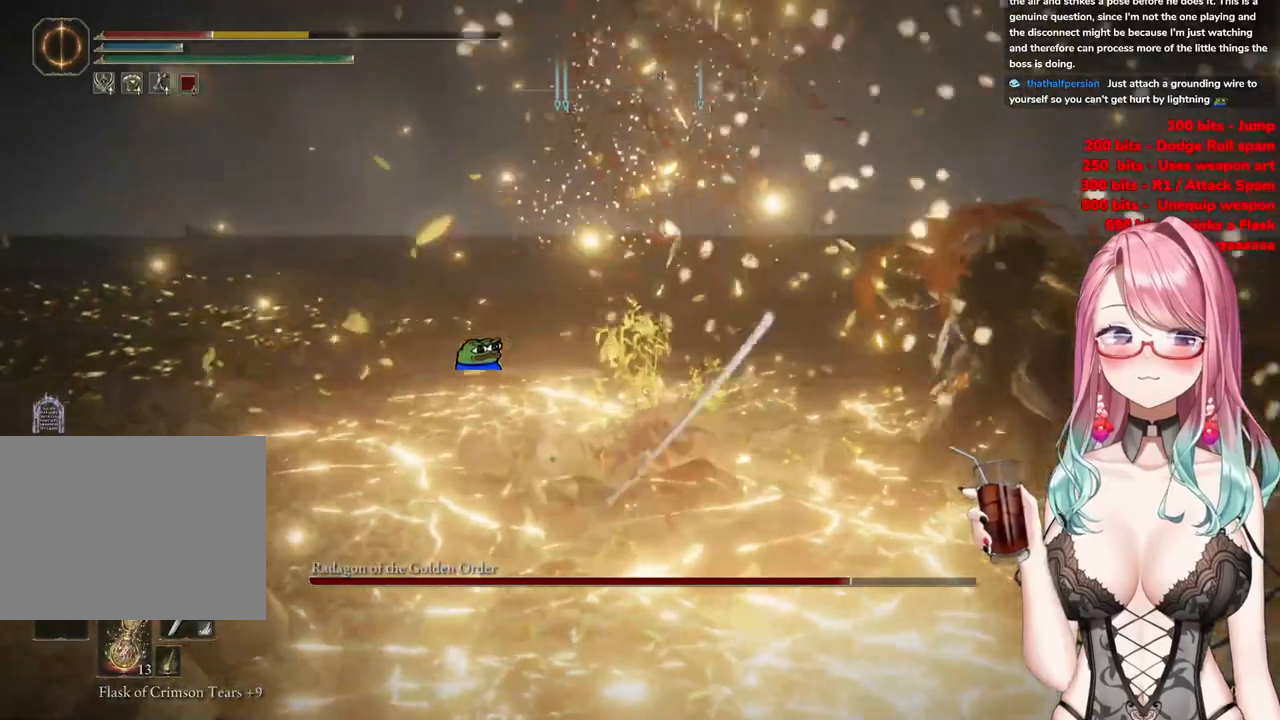
{"buttons": [], "left_stick": "right", "right_stick": "center", "events": []}
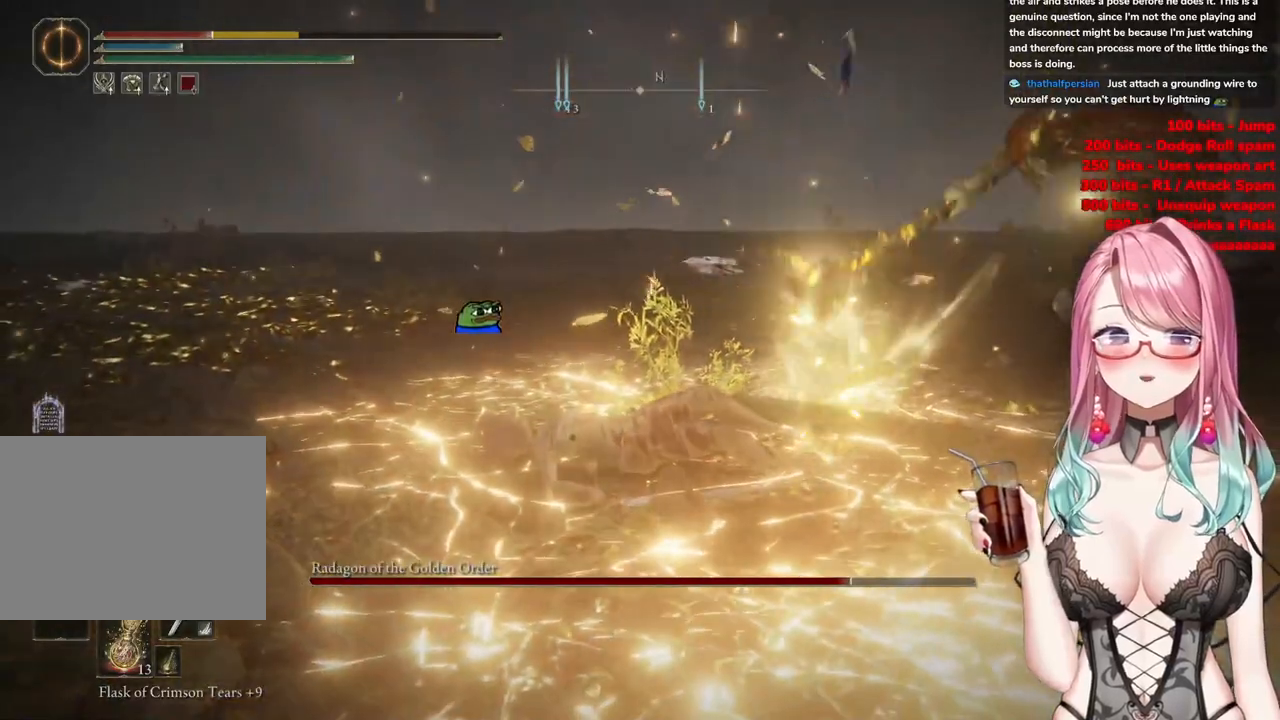
{"buttons": [], "left_stick": "right", "right_stick": "center", "events": []}
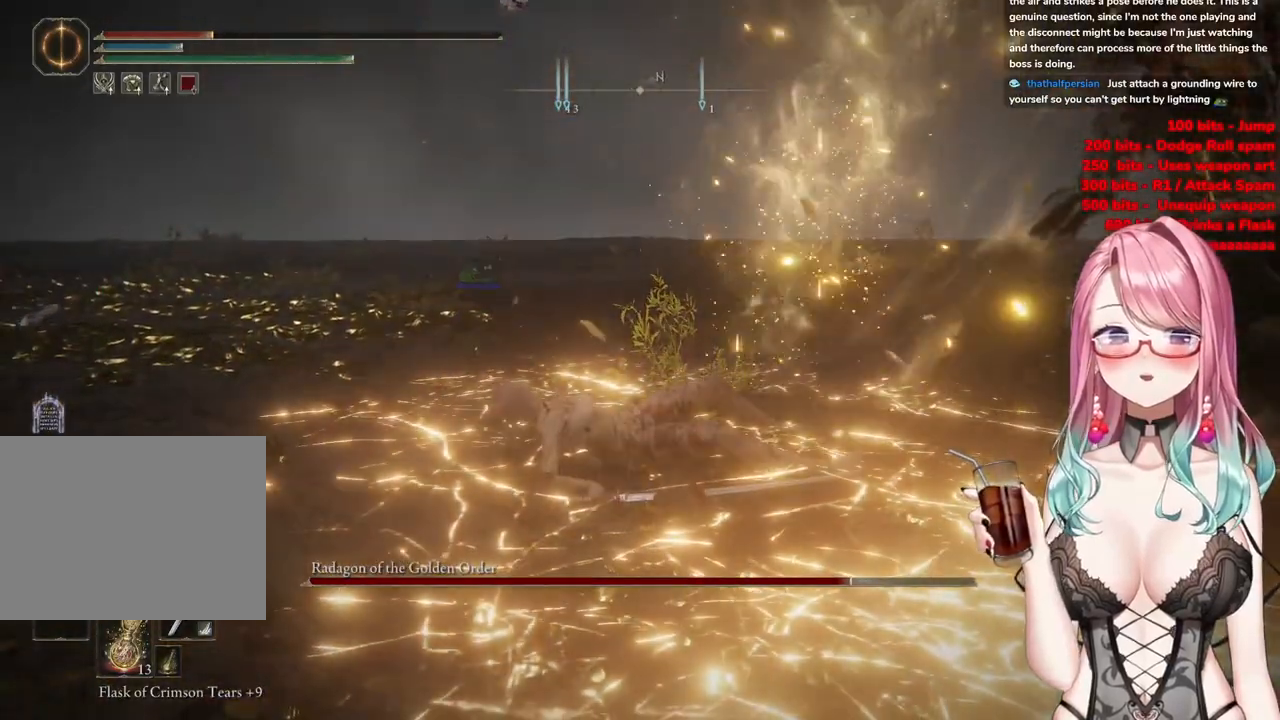
{"buttons": [], "left_stick": "right", "right_stick": "center", "events": []}
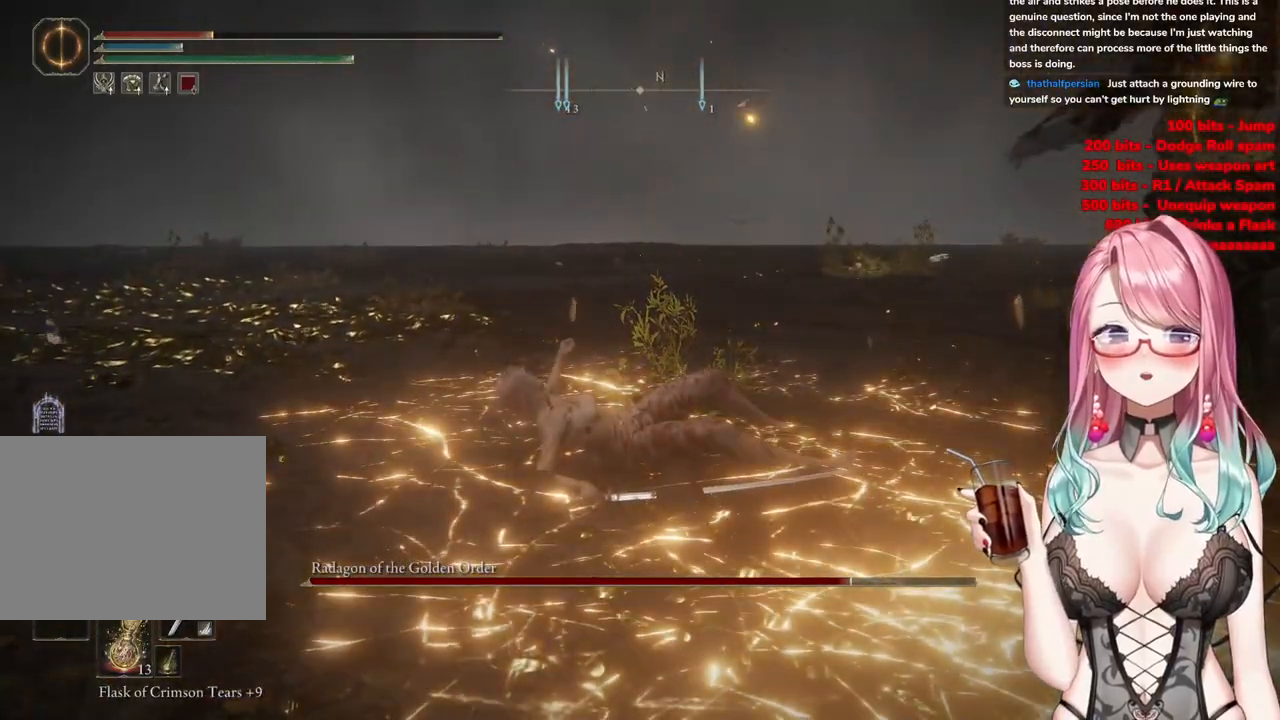
{"buttons": [], "left_stick": "right", "right_stick": "center", "events": []}
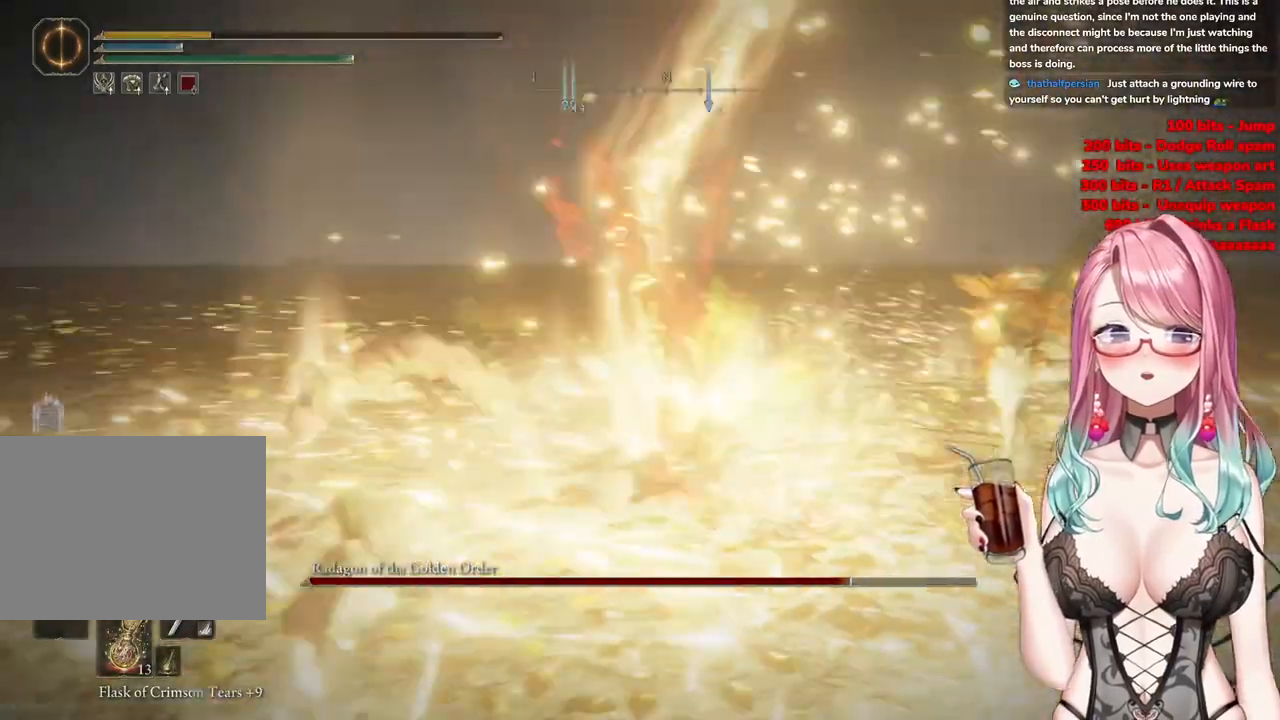
{"buttons": [], "left_stick": "right", "right_stick": "center", "events": []}
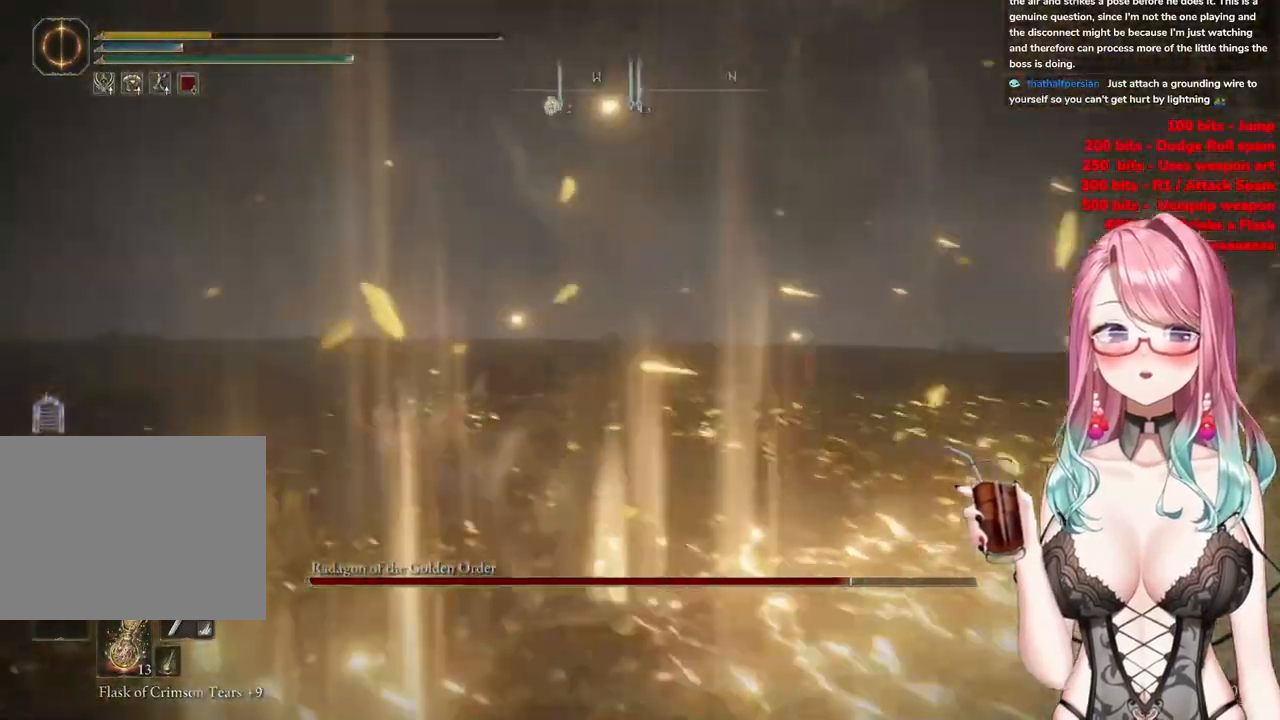
{"buttons": [], "left_stick": "right", "right_stick": "center", "events": []}
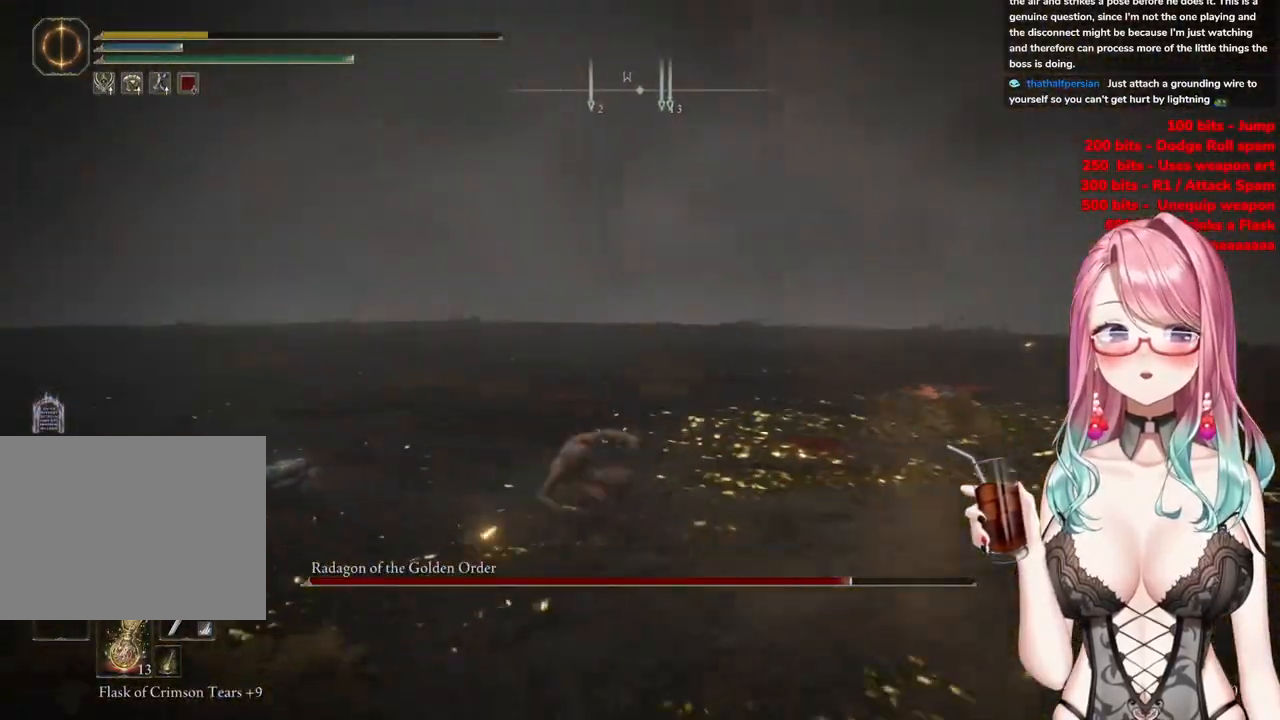
{"buttons": [], "left_stick": "right", "right_stick": "center", "events": []}
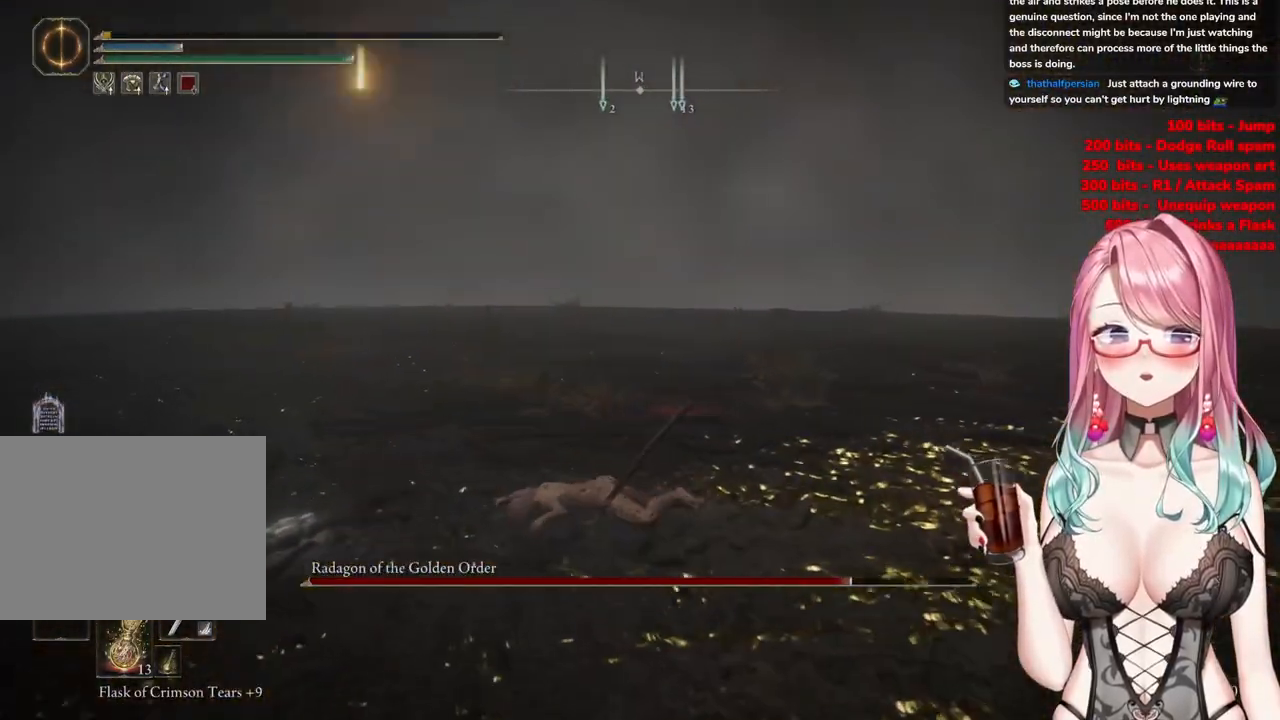
{"buttons": [], "left_stick": "right", "right_stick": "center", "events": []}
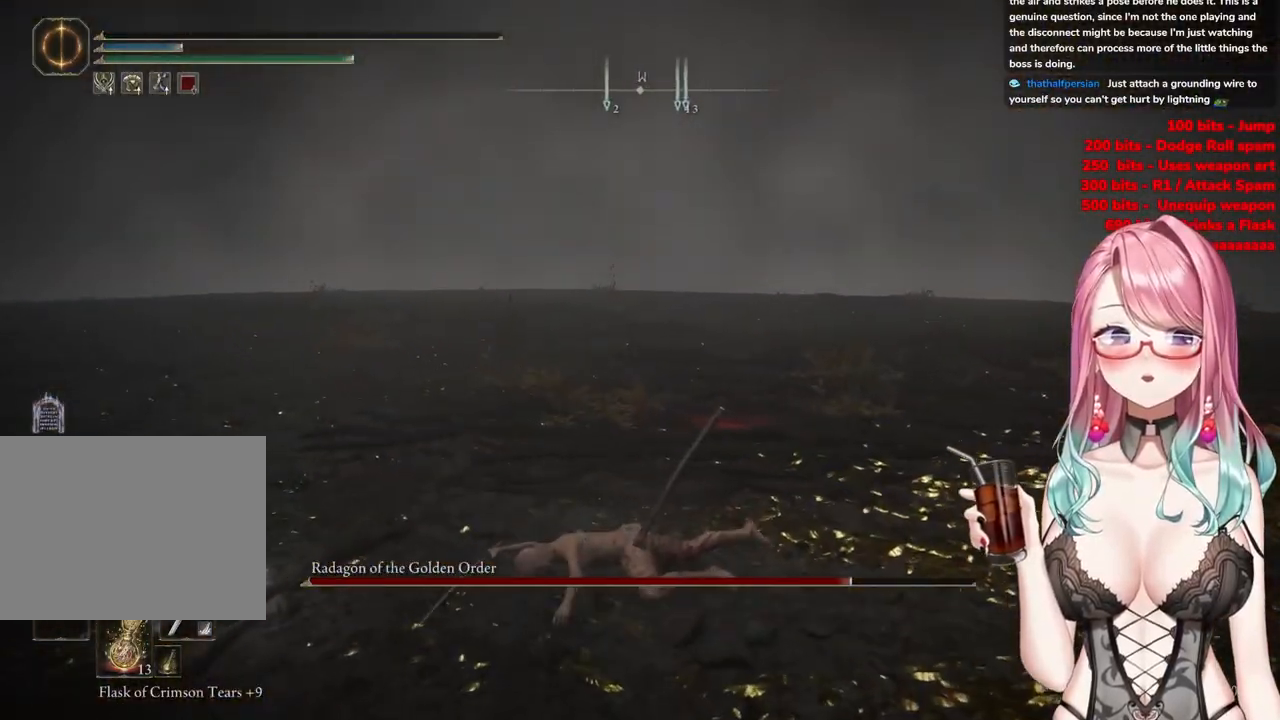
{"buttons": [], "left_stick": "up-right", "right_stick": "center", "events": [[500, "left_stick", "up-right"]]}
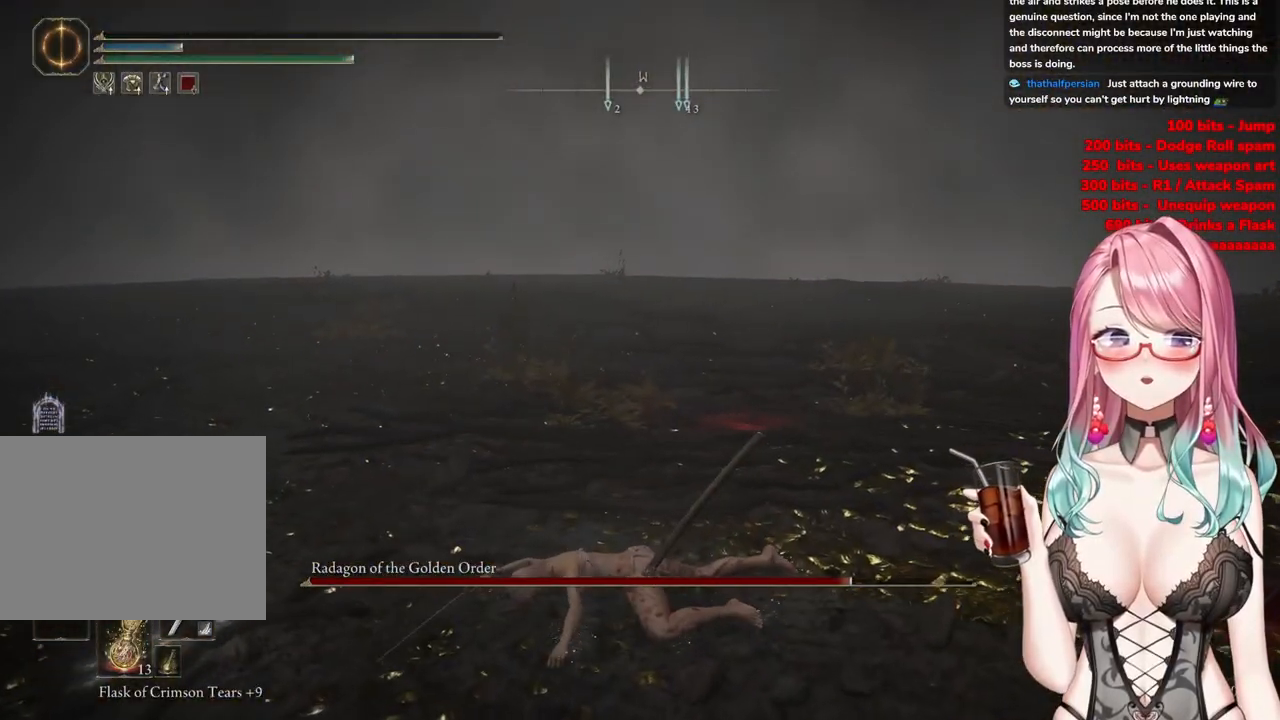
{"buttons": [], "left_stick": "up-right", "right_stick": "center", "events": []}
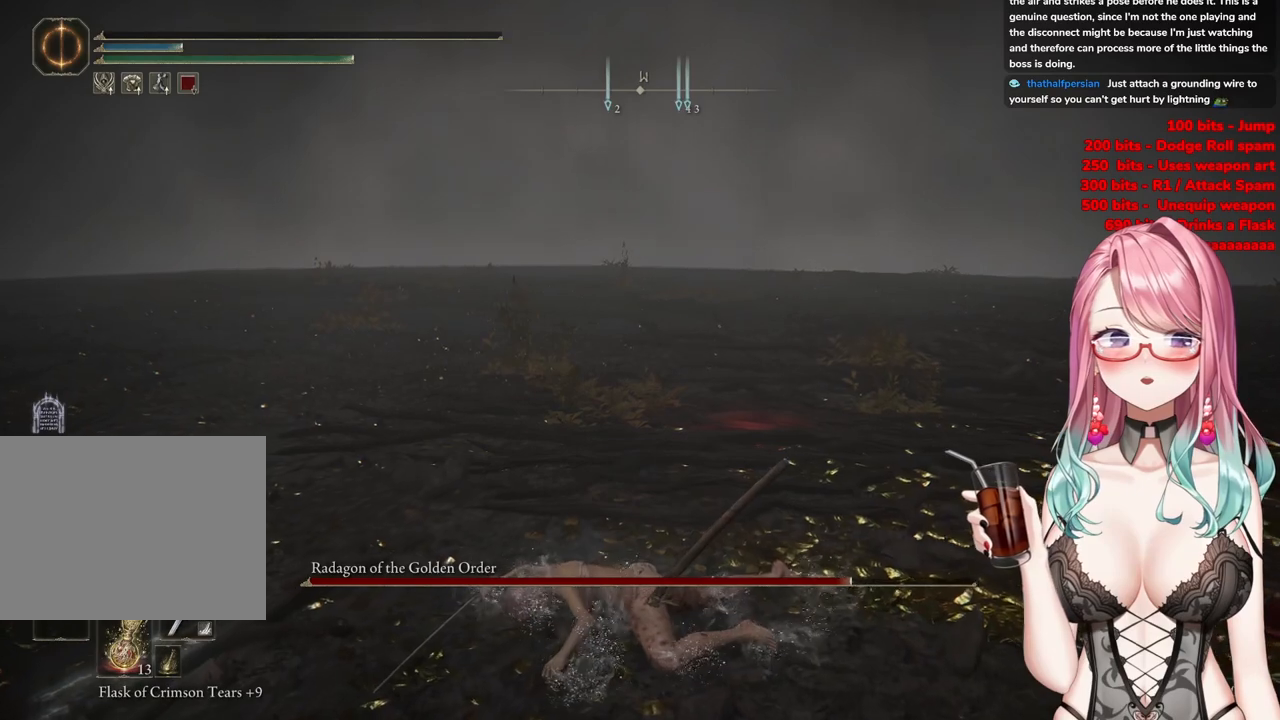
{"buttons": [], "left_stick": "right", "right_stick": "center", "events": [[50, "left_stick", "right"]]}
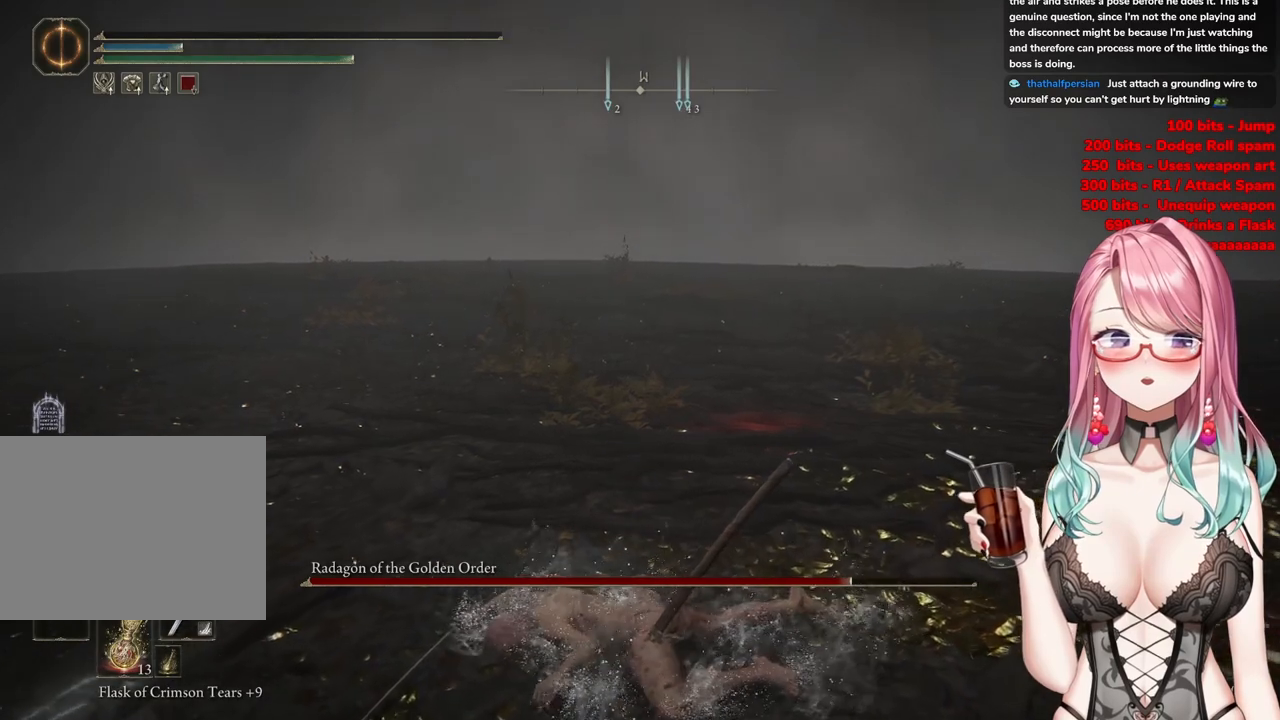
{"buttons": [], "left_stick": "right", "right_stick": "center", "events": []}
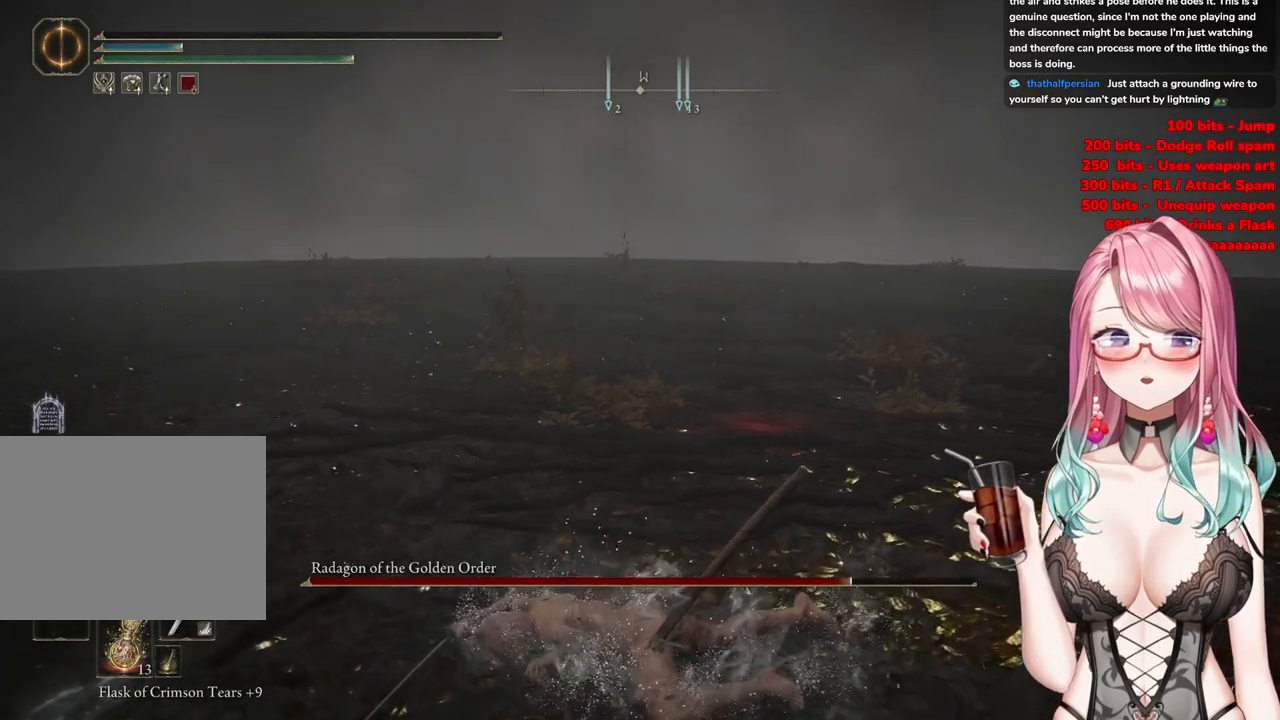
{"buttons": ["CIRCLE", "L3"], "left_stick": "right", "right_stick": "center", "events": [[150, "L3", "down"], [167, "CIRCLE", "down"], [350, "CIRCLE", "up"], [467, "CIRCLE", "down"]]}
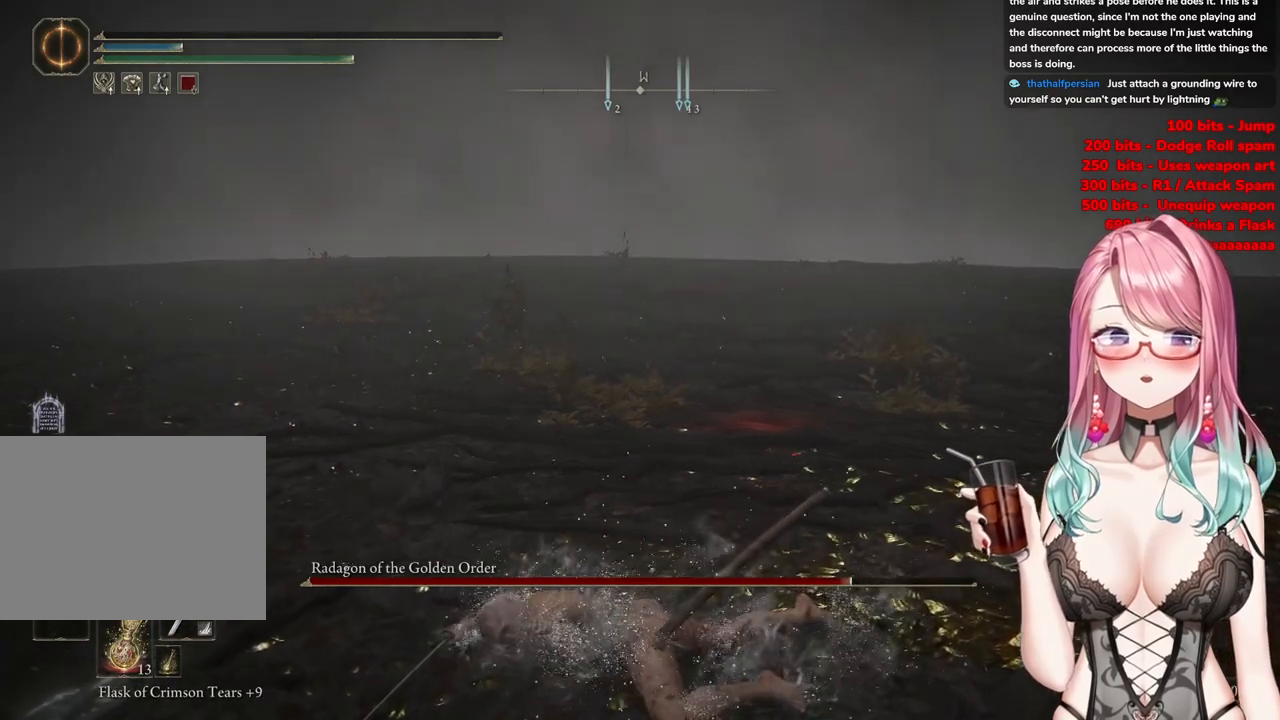
{"buttons": [], "left_stick": "center", "right_stick": "center", "events": [[333, "CIRCLE", "up"], [350, "L3", "up"], [467, "left_stick", "center"]]}
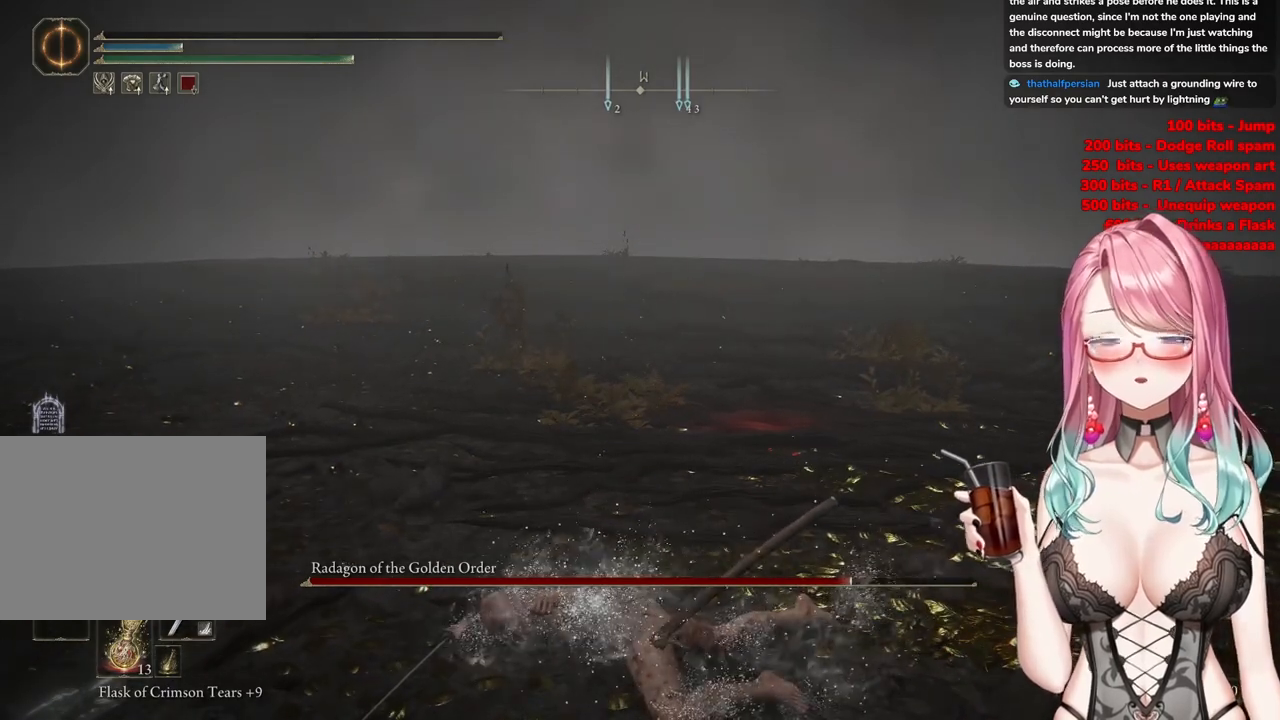
{"buttons": ["CIRCLE"], "left_stick": "center", "right_stick": "center", "events": [[117, "CIRCLE", "down"]]}
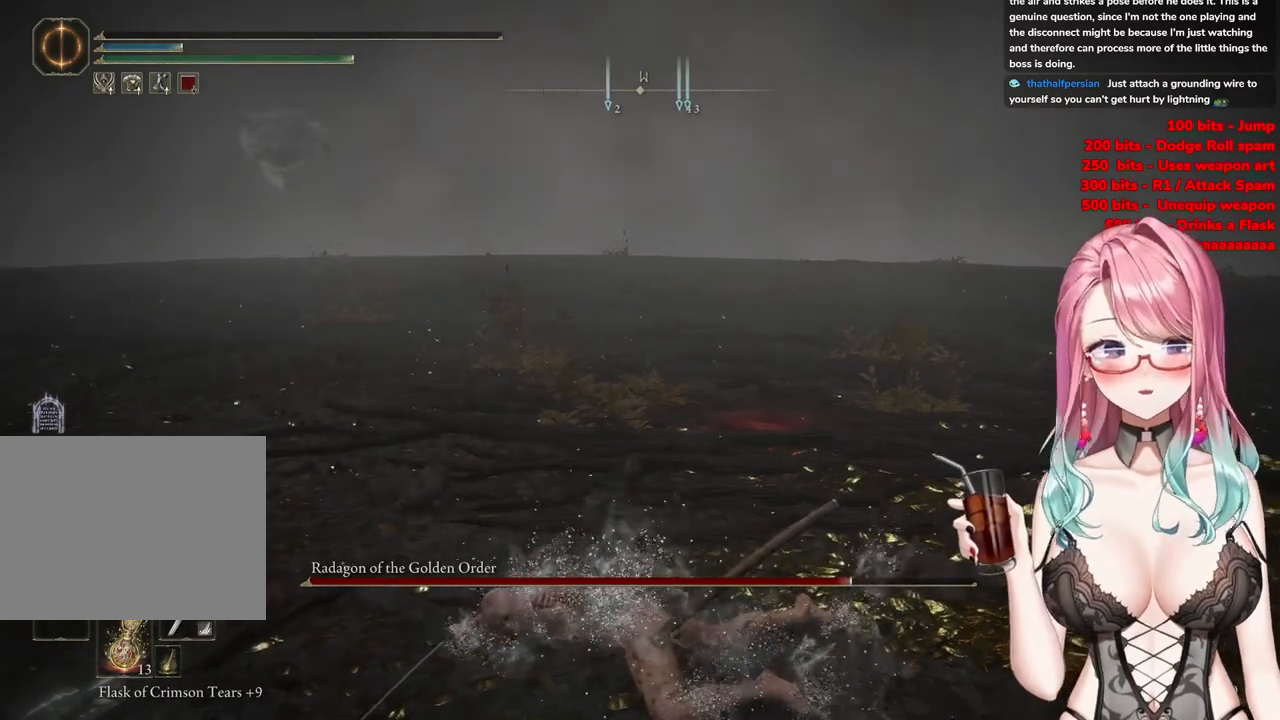
{"buttons": [], "left_stick": "center", "right_stick": "center", "events": [[150, "CIRCLE", "up"]]}